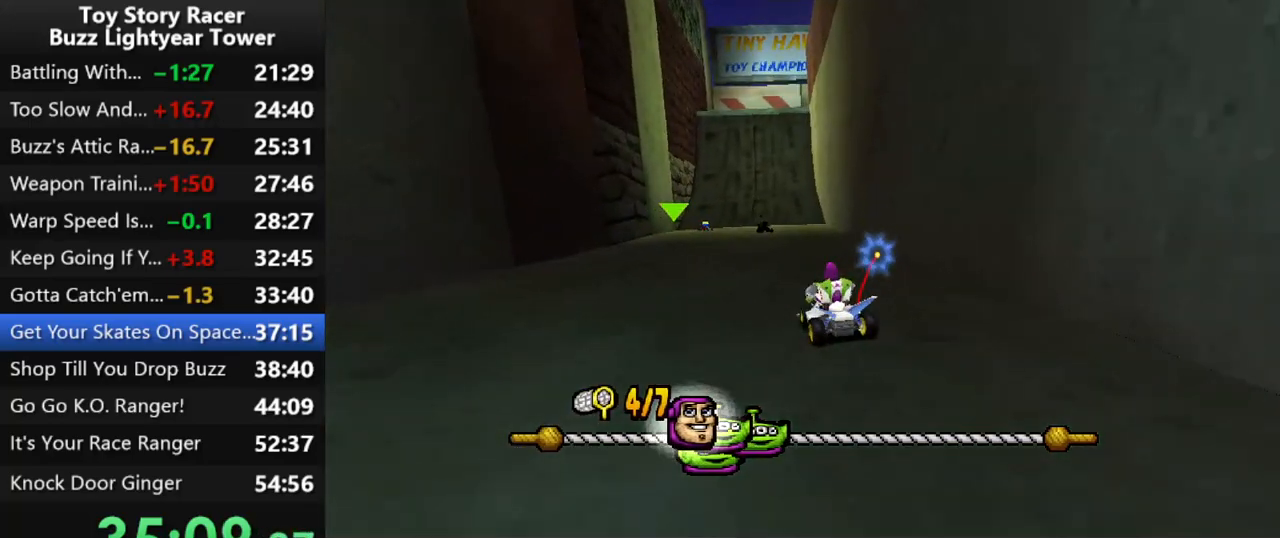
Gameplay with a controller (PlayStation layout); each line is a JSON object with the inputs held at the frame after it. "events" lists button and stick changes between this image and that frame as [ms after this image, input, new state], when the widget could be followed in between. Not read: L3 R2 R3.
{"buttons": ["CROSS"], "left_stick": "center", "right_stick": "center", "events": [[200, "DPAD_RIGHT", "down"], [300, "DPAD_RIGHT", "up"]]}
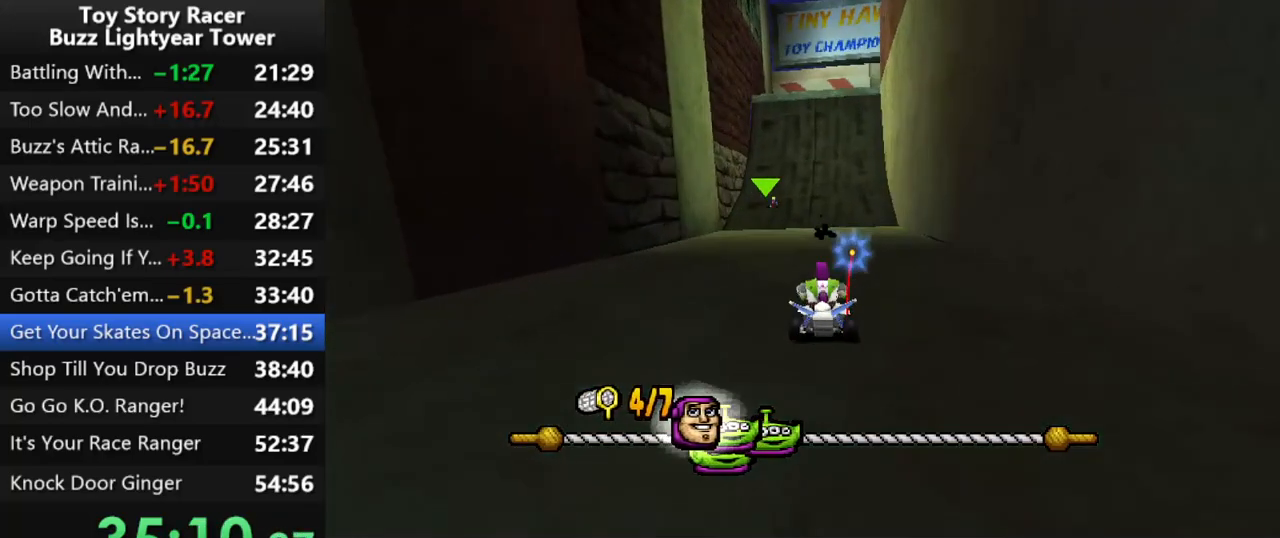
{"buttons": ["CROSS"], "left_stick": "center", "right_stick": "center", "events": [[67, "DPAD_LEFT", "down"], [183, "DPAD_LEFT", "up"]]}
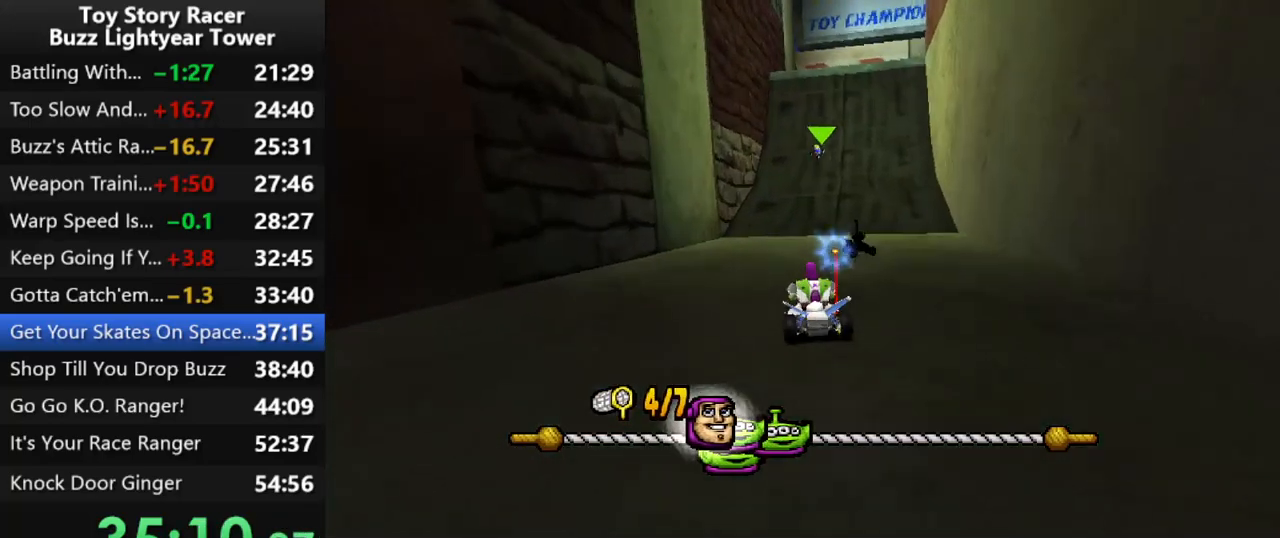
{"buttons": ["CROSS", "DPAD_RIGHT"], "left_stick": "center", "right_stick": "center", "events": [[400, "DPAD_RIGHT", "down"]]}
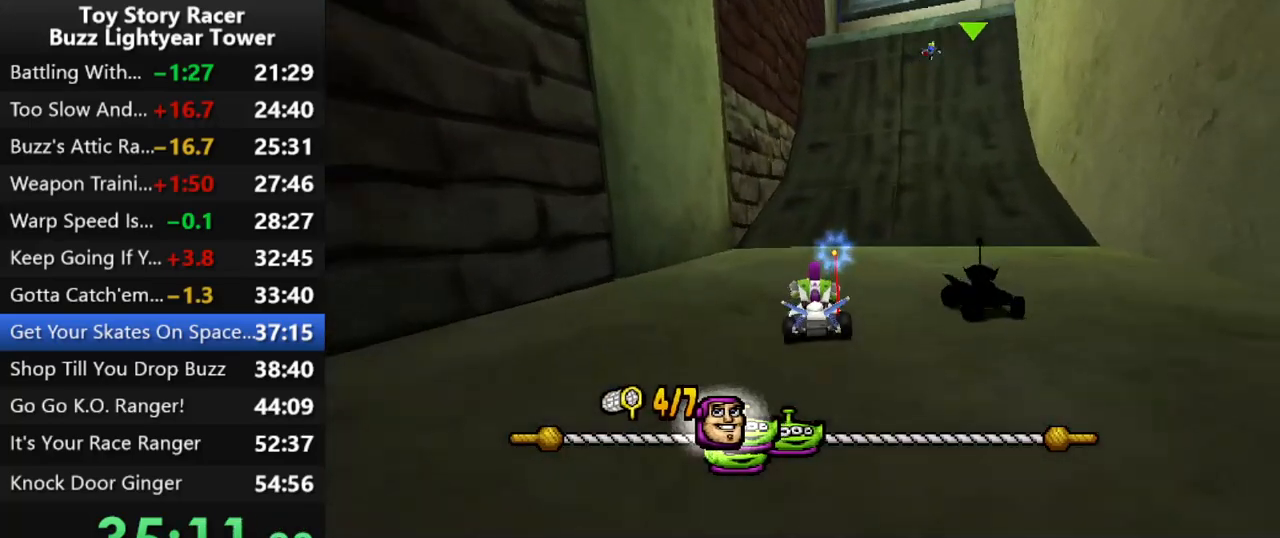
{"buttons": ["CROSS"], "left_stick": "center", "right_stick": "center", "events": [[83, "DPAD_RIGHT", "up"]]}
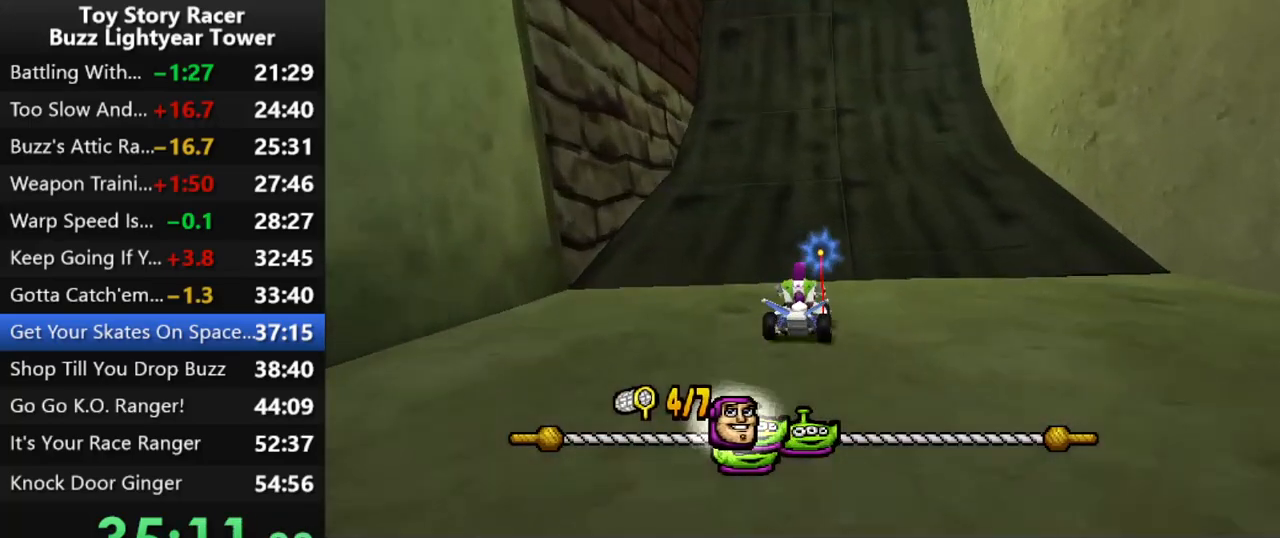
{"buttons": ["CROSS"], "left_stick": "center", "right_stick": "center", "events": [[217, "CROSS", "up"], [267, "DPAD_RIGHT", "down"], [300, "CROSS", "down"], [367, "DPAD_RIGHT", "up"], [400, "CROSS", "up"], [450, "CROSS", "down"]]}
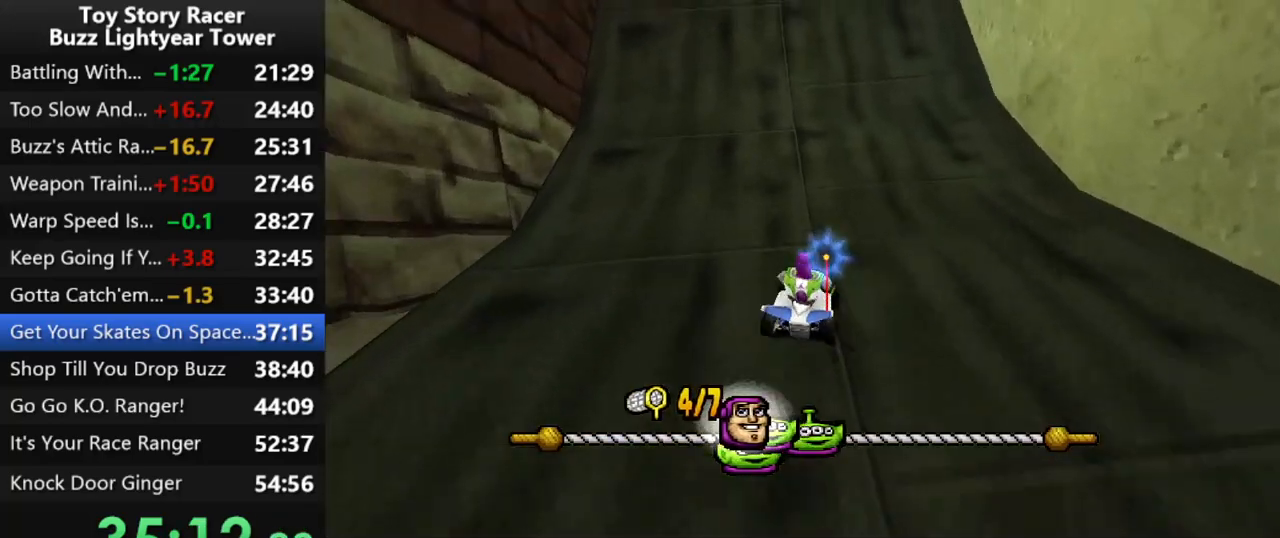
{"buttons": ["CROSS"], "left_stick": "center", "right_stick": "center", "events": [[17, "DPAD_RIGHT", "down"], [50, "CROSS", "up"], [100, "DPAD_RIGHT", "up"], [117, "CROSS", "down"], [217, "CROSS", "up"], [267, "CROSS", "down"], [350, "CROSS", "up"], [350, "DPAD_LEFT", "down"], [417, "CROSS", "down"], [450, "DPAD_LEFT", "up"]]}
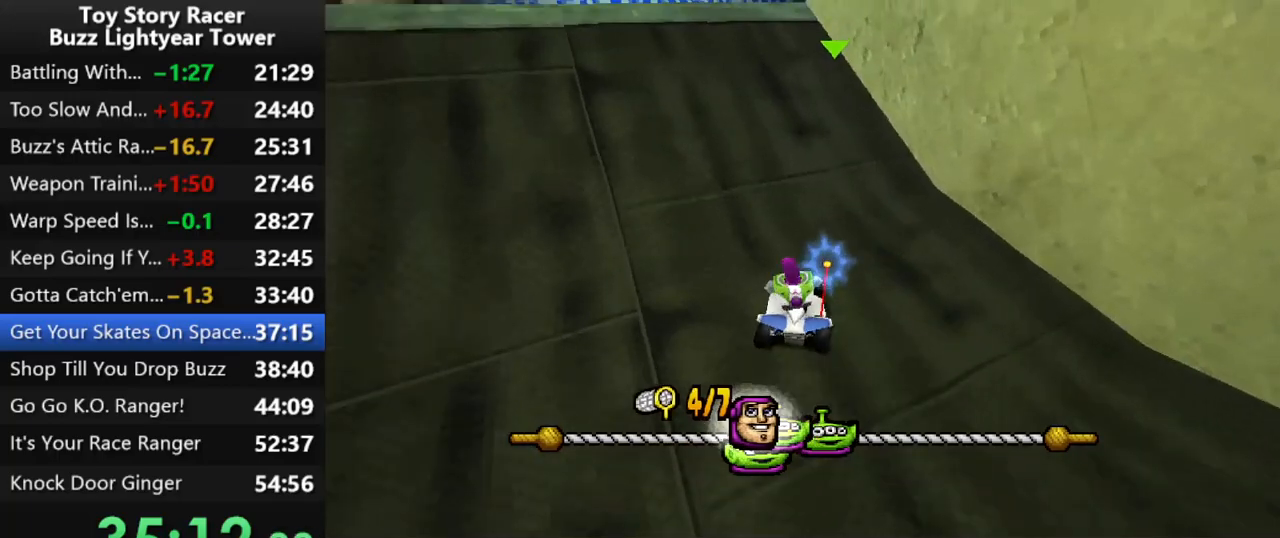
{"buttons": ["CROSS", "DPAD_RIGHT"], "left_stick": "center", "right_stick": "center", "events": [[17, "CROSS", "up"], [67, "CROSS", "down"], [167, "CROSS", "up"], [217, "CROSS", "down"], [367, "DPAD_RIGHT", "down"]]}
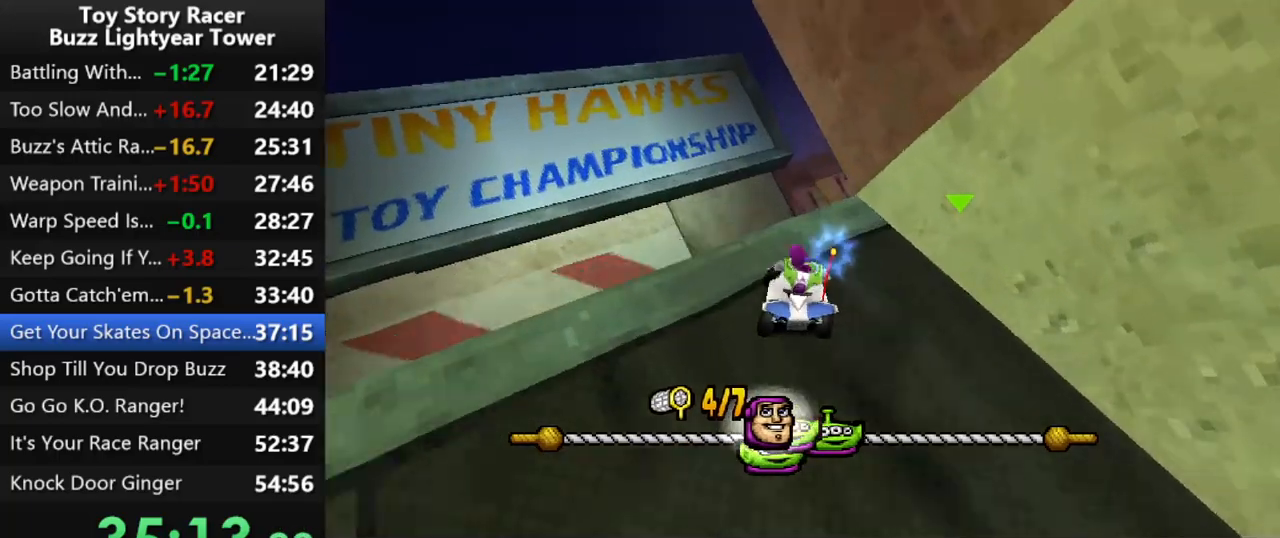
{"buttons": ["CROSS"], "left_stick": "center", "right_stick": "center", "events": [[217, "DPAD_RIGHT", "up"]]}
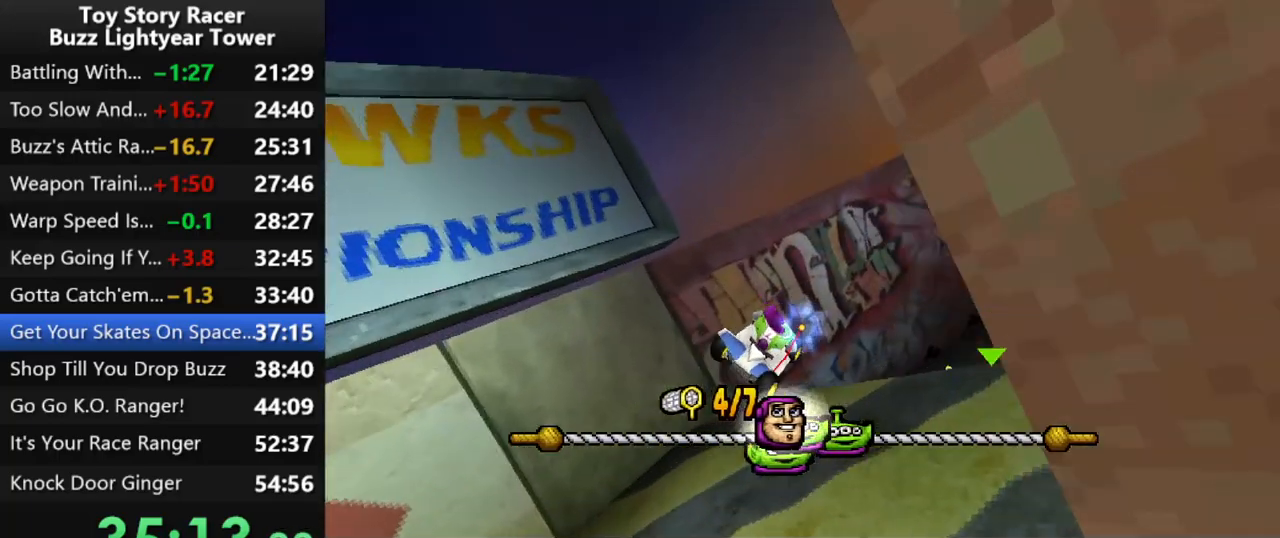
{"buttons": ["CROSS", "DPAD_RIGHT"], "left_stick": "center", "right_stick": "center", "events": [[250, "DPAD_RIGHT", "down"], [333, "DPAD_RIGHT", "up"], [467, "DPAD_RIGHT", "down"]]}
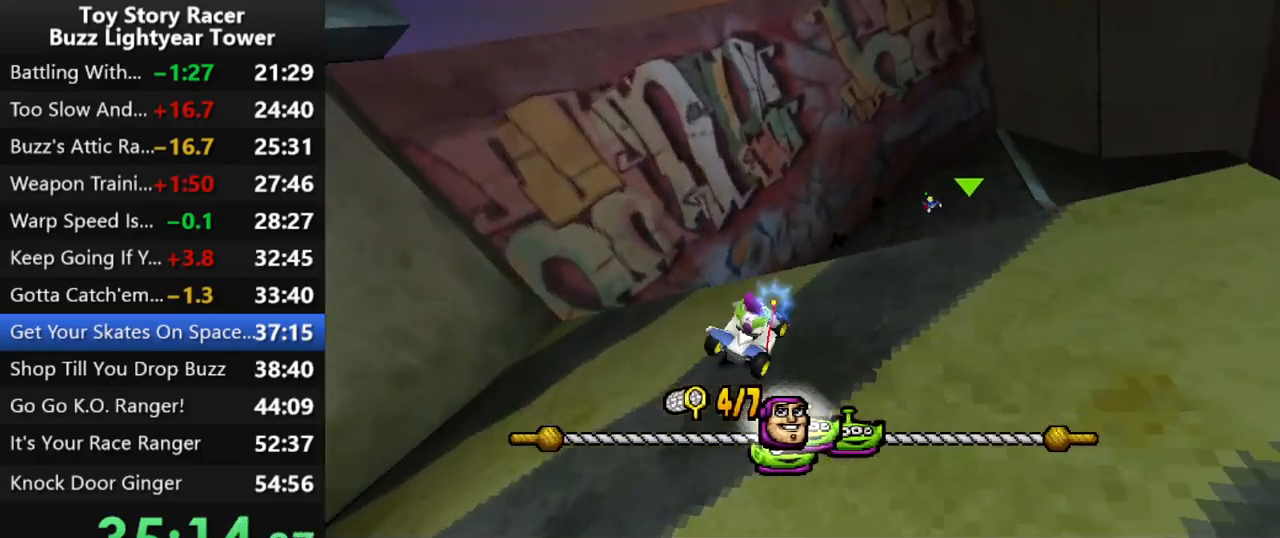
{"buttons": ["CROSS", "DPAD_RIGHT"], "left_stick": "center", "right_stick": "center", "events": [[67, "DPAD_RIGHT", "up"], [317, "DPAD_RIGHT", "down"]]}
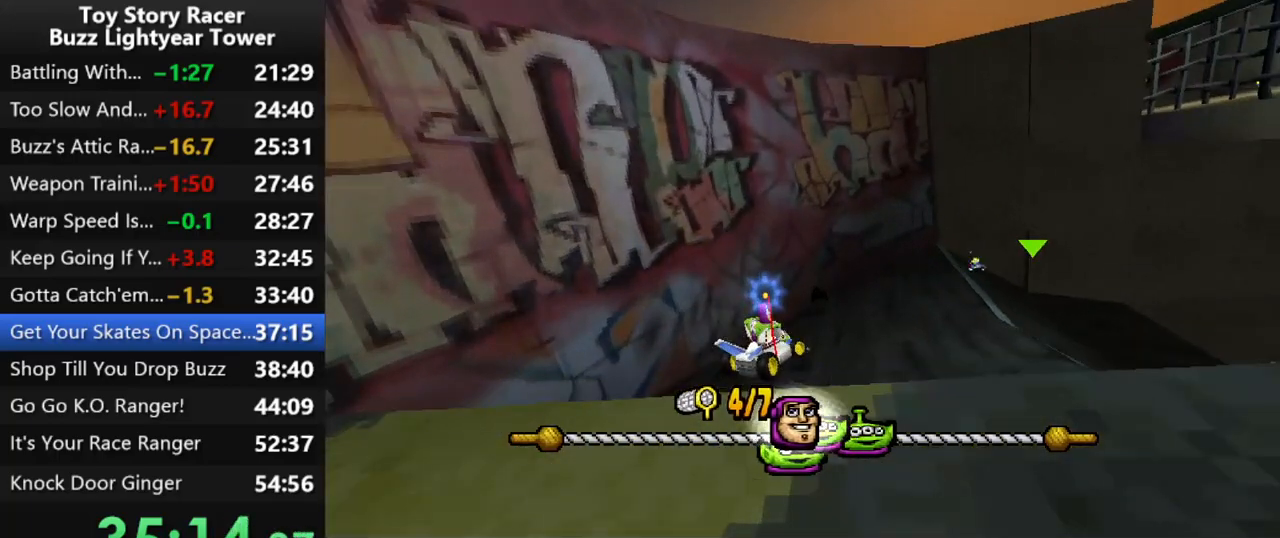
{"buttons": ["CROSS", "DPAD_RIGHT"], "left_stick": "center", "right_stick": "center", "events": [[200, "DPAD_RIGHT", "up"], [383, "DPAD_RIGHT", "down"]]}
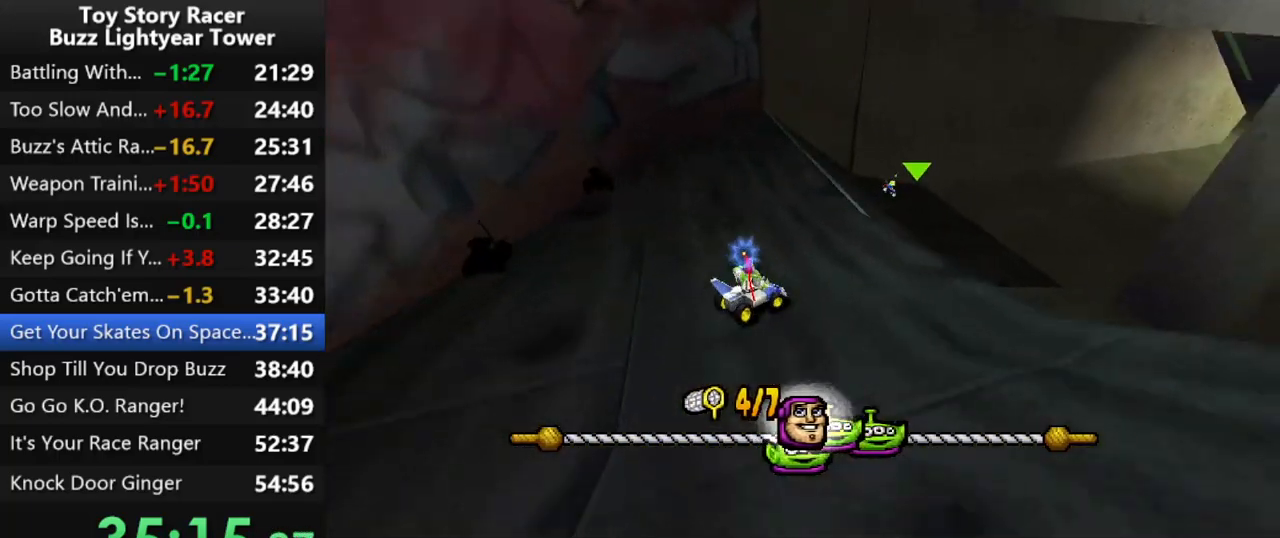
{"buttons": ["CROSS"], "left_stick": "center", "right_stick": "center", "events": [[83, "DPAD_RIGHT", "up"], [233, "DPAD_RIGHT", "down"], [383, "DPAD_RIGHT", "up"]]}
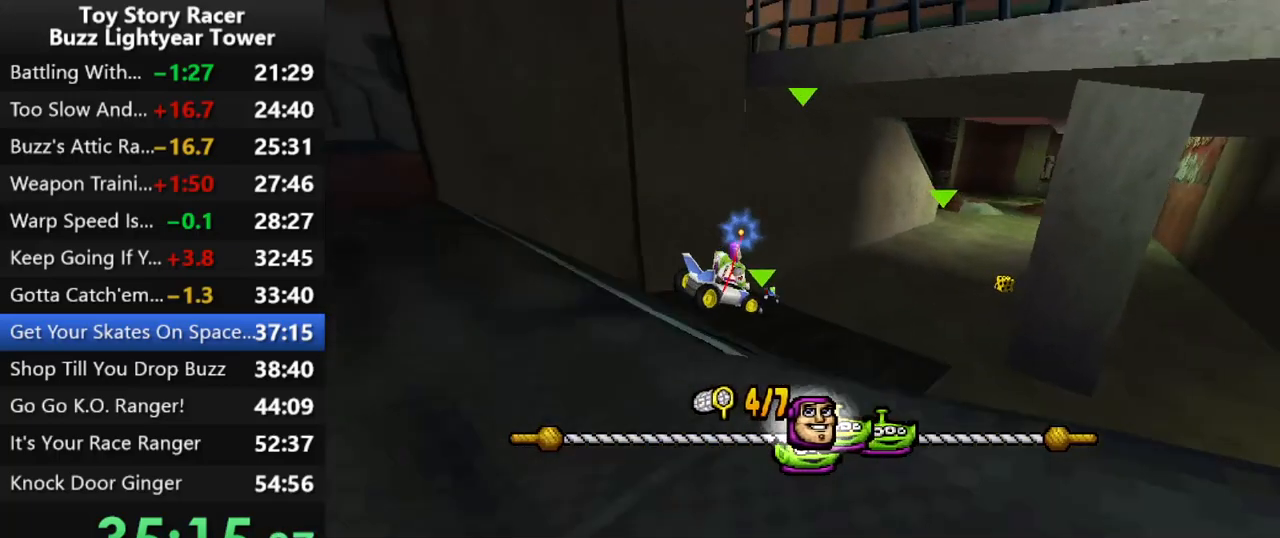
{"buttons": ["CROSS", "DPAD_LEFT"], "left_stick": "center", "right_stick": "center", "events": [[50, "DPAD_RIGHT", "down"], [167, "DPAD_RIGHT", "up"], [417, "DPAD_LEFT", "down"]]}
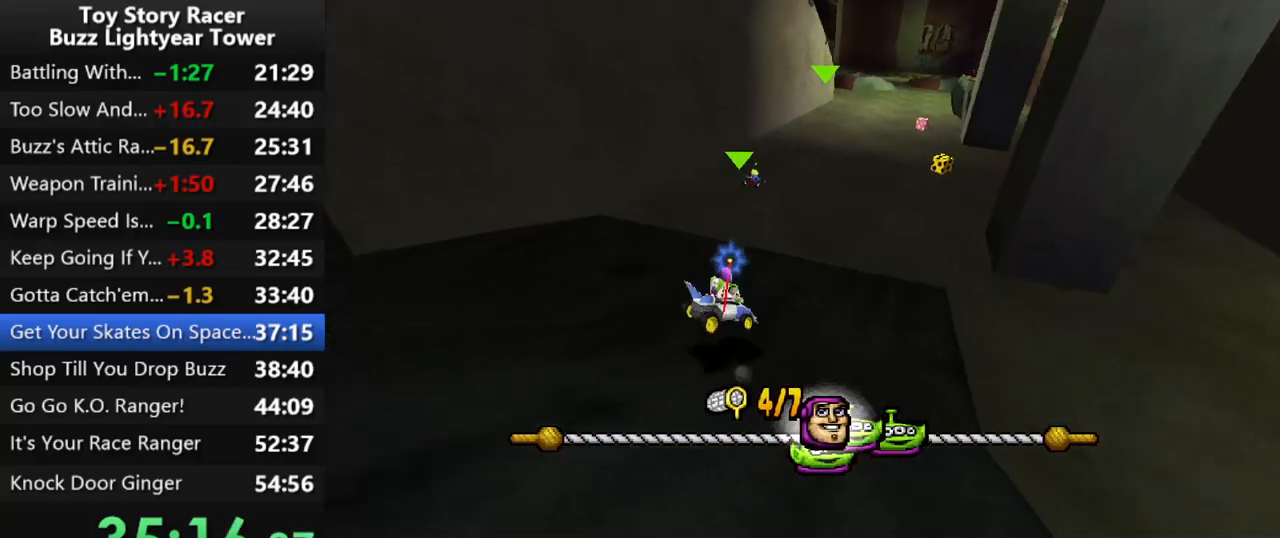
{"buttons": ["CROSS"], "left_stick": "center", "right_stick": "center", "events": [[67, "DPAD_LEFT", "up"]]}
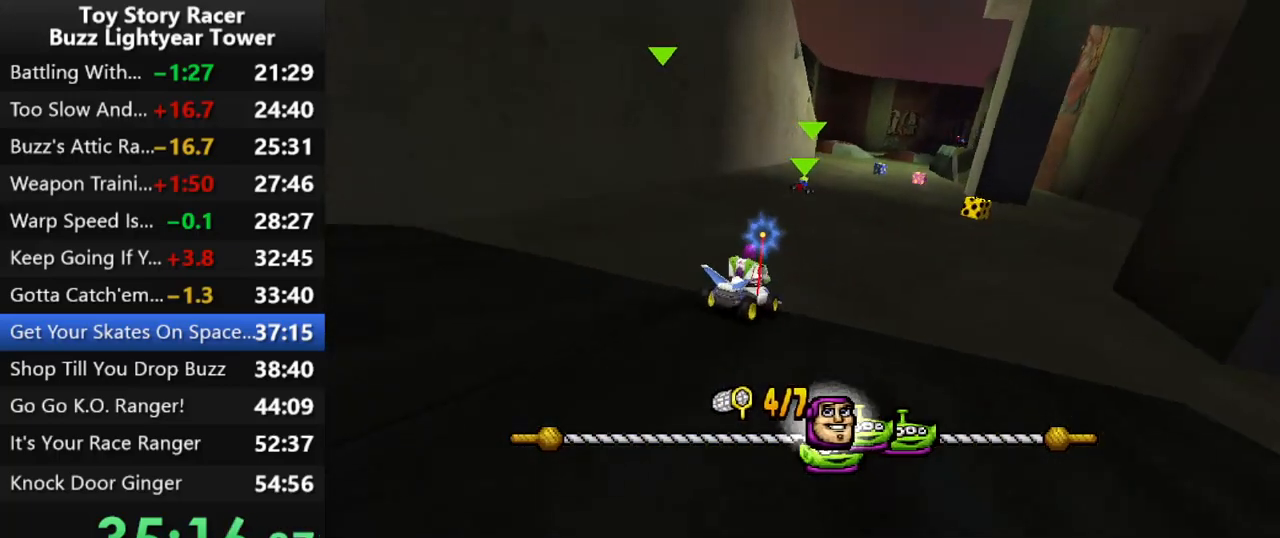
{"buttons": ["CROSS", "DPAD_RIGHT"], "left_stick": "center", "right_stick": "center", "events": [[167, "DPAD_LEFT", "down"], [267, "DPAD_LEFT", "up"], [450, "DPAD_RIGHT", "down"]]}
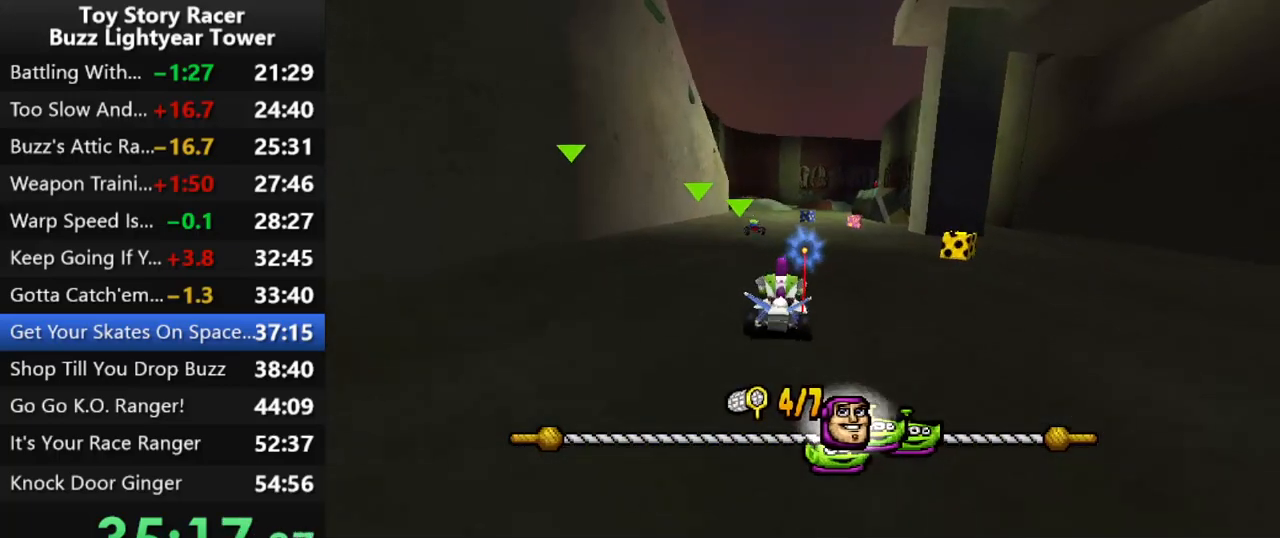
{"buttons": ["CROSS"], "left_stick": "center", "right_stick": "center", "events": [[67, "DPAD_RIGHT", "up"]]}
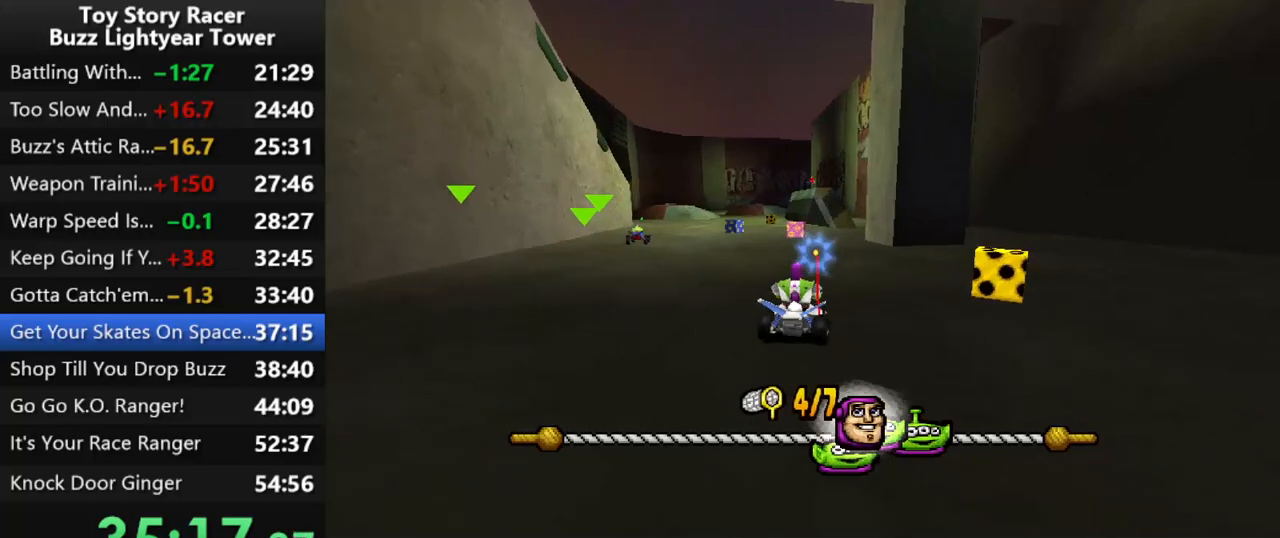
{"buttons": ["CROSS"], "left_stick": "center", "right_stick": "center", "events": []}
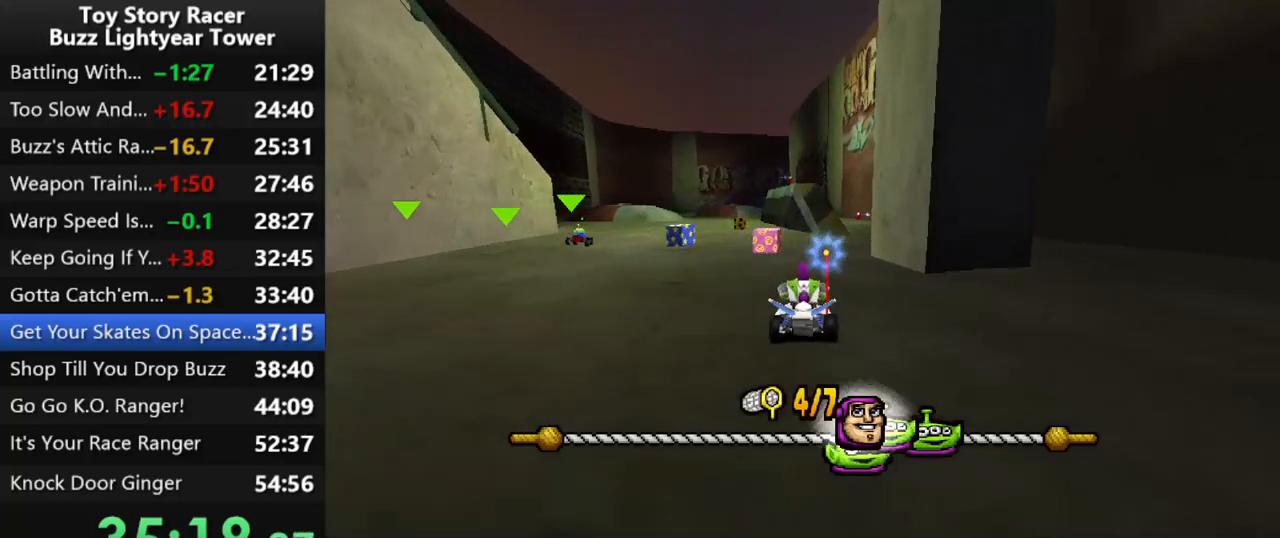
{"buttons": ["CROSS"], "left_stick": "center", "right_stick": "center", "events": [[200, "DPAD_RIGHT", "down"], [300, "DPAD_RIGHT", "up"]]}
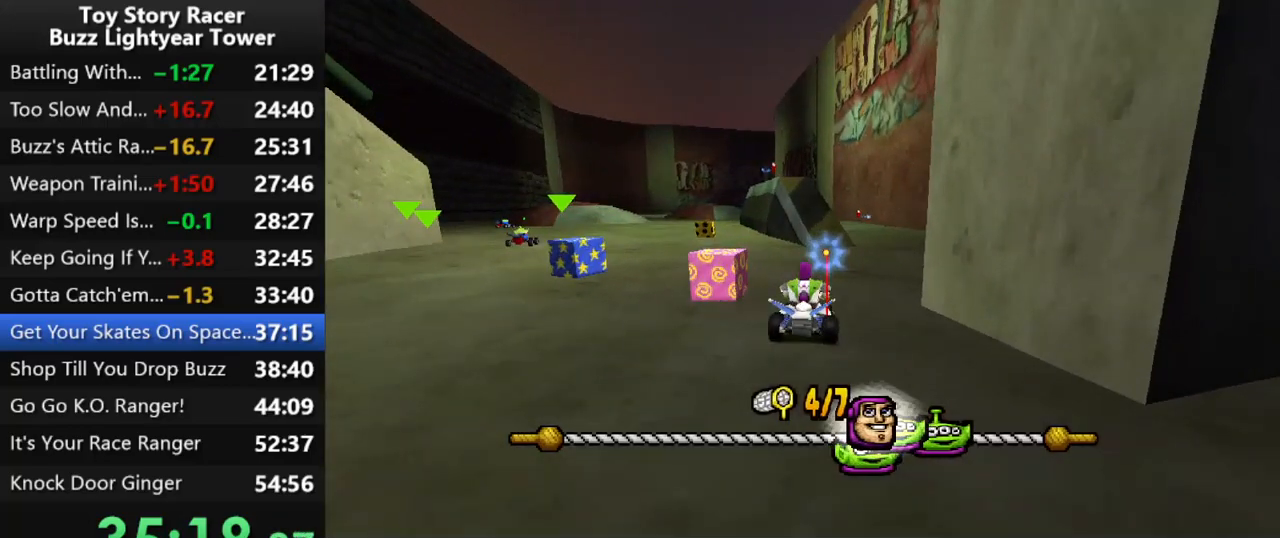
{"buttons": ["CROSS"], "left_stick": "center", "right_stick": "center", "events": []}
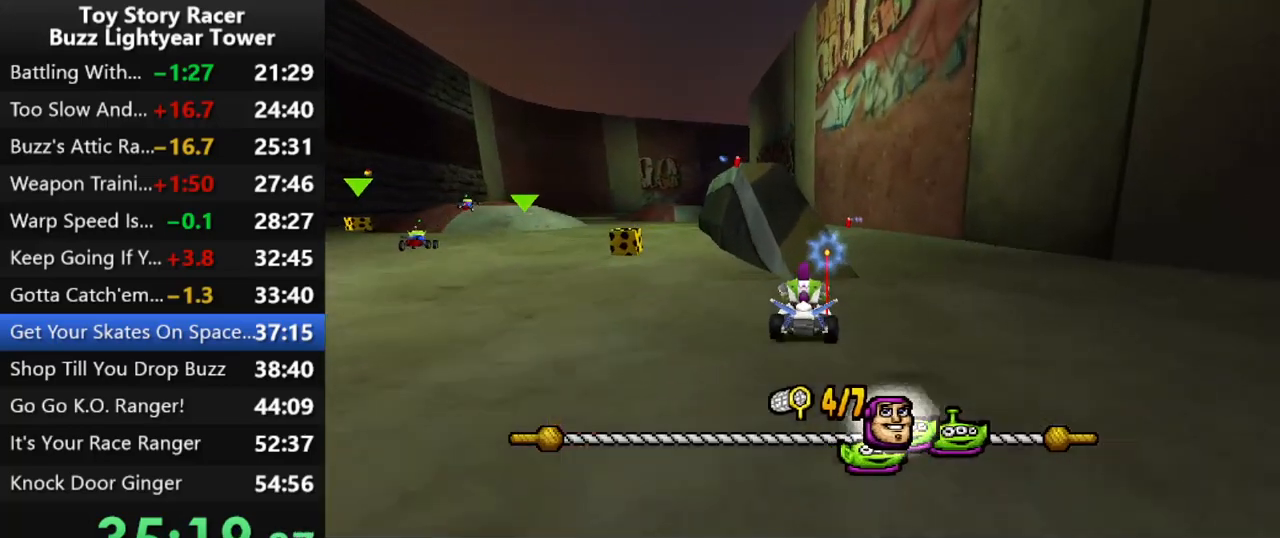
{"buttons": ["CROSS"], "left_stick": "center", "right_stick": "center", "events": [[183, "DPAD_LEFT", "down"], [333, "DPAD_LEFT", "up"]]}
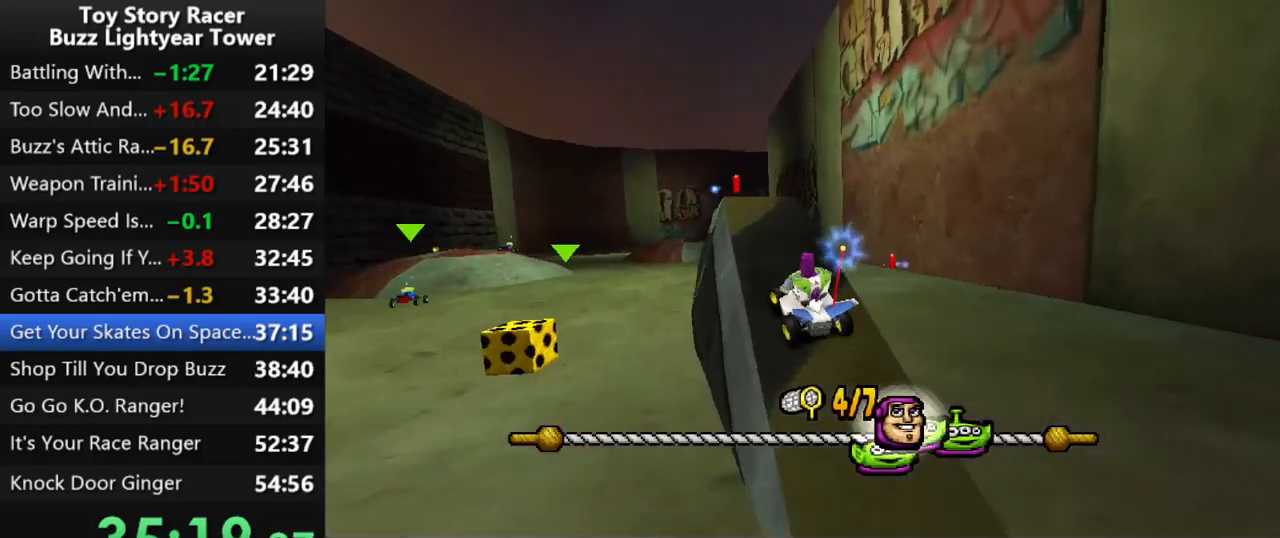
{"buttons": ["CROSS"], "left_stick": "center", "right_stick": "center", "events": [[350, "DPAD_RIGHT", "down"], [467, "DPAD_RIGHT", "up"]]}
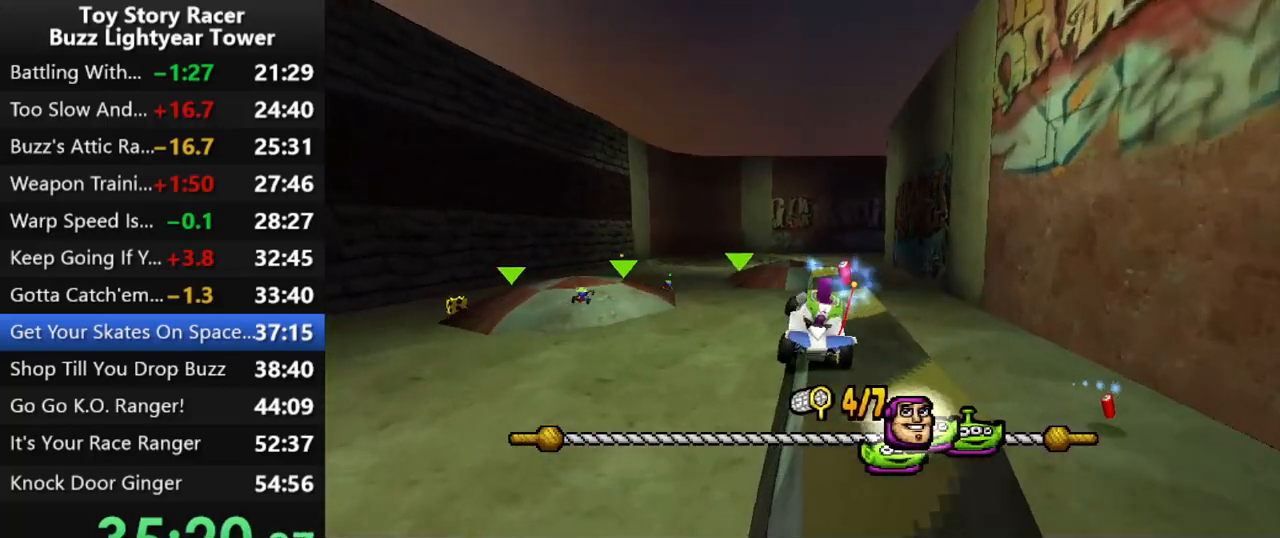
{"buttons": ["CROSS"], "left_stick": "center", "right_stick": "center", "events": [[150, "DPAD_LEFT", "down"], [317, "DPAD_LEFT", "up"]]}
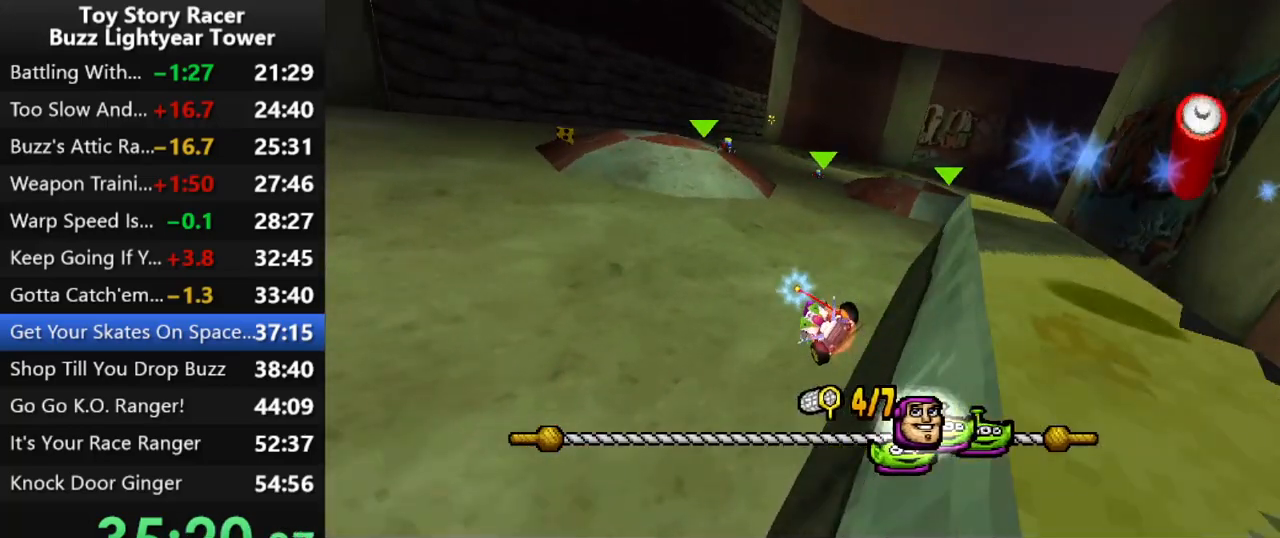
{"buttons": ["CROSS"], "left_stick": "center", "right_stick": "center", "events": [[133, "DPAD_RIGHT", "down"], [233, "DPAD_RIGHT", "up"]]}
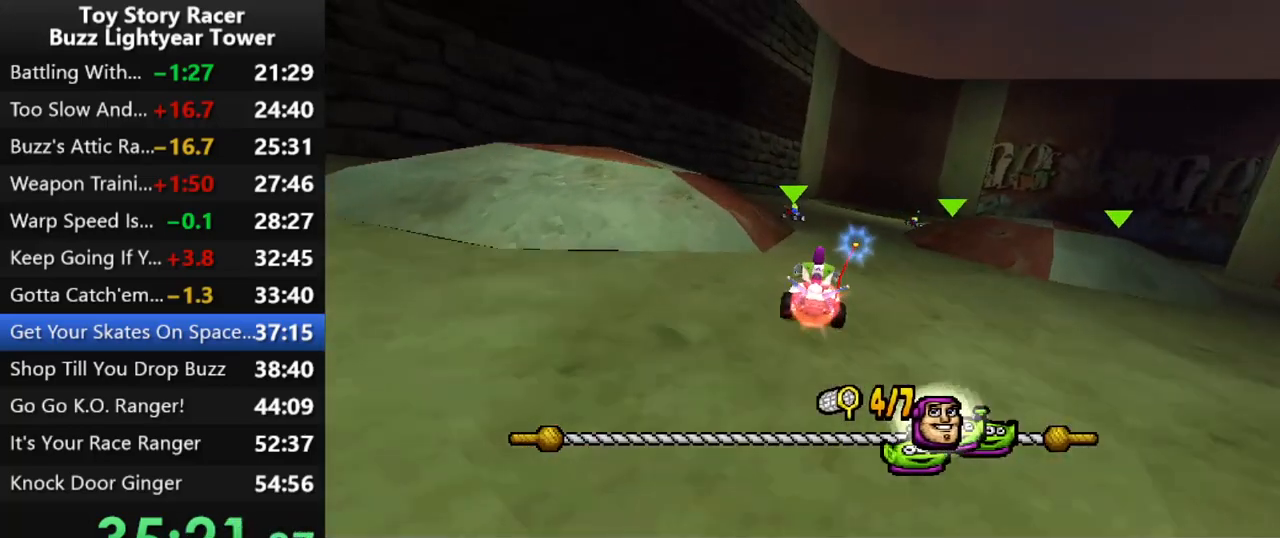
{"buttons": ["CROSS", "DPAD_RIGHT"], "left_stick": "center", "right_stick": "center", "events": [[200, "DPAD_RIGHT", "down"]]}
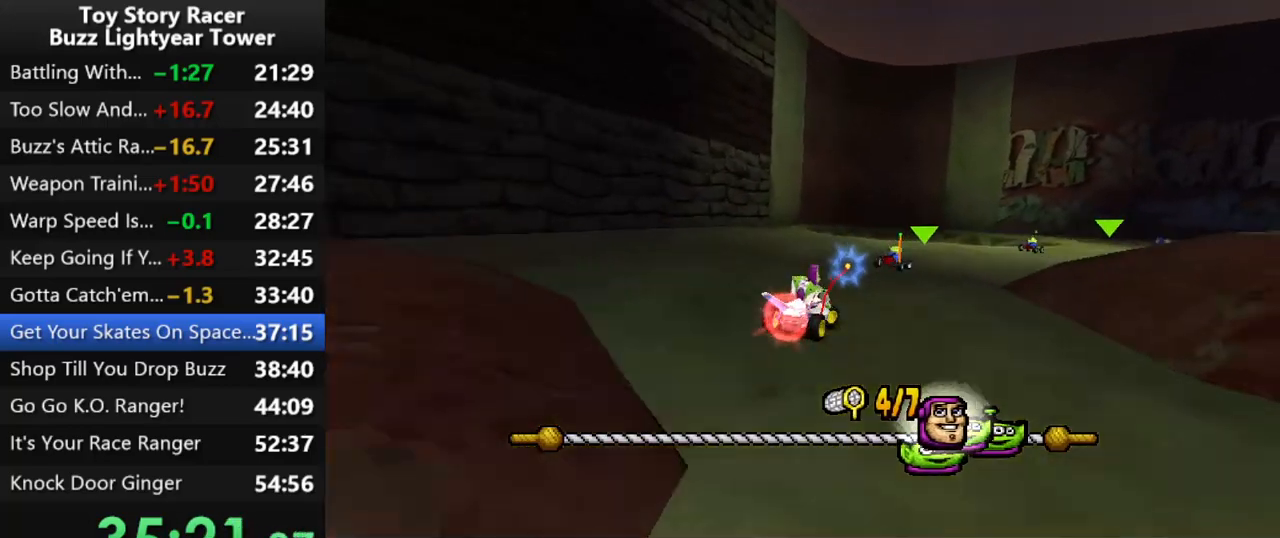
{"buttons": ["CROSS", "DPAD_RIGHT"], "left_stick": "center", "right_stick": "center", "events": [[217, "DPAD_RIGHT", "up"], [283, "R1", "down"], [400, "DPAD_RIGHT", "down"], [500, "R1", "up"]]}
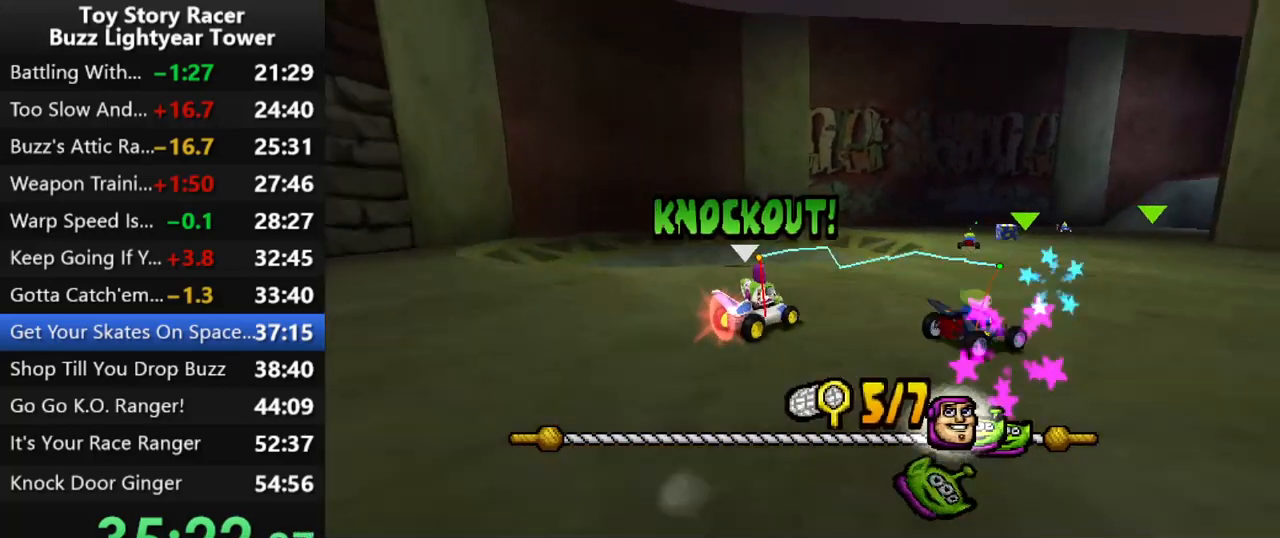
{"buttons": ["CROSS", "DPAD_RIGHT"], "left_stick": "center", "right_stick": "center", "events": [[50, "DPAD_RIGHT", "up"], [250, "DPAD_RIGHT", "down"], [433, "DPAD_RIGHT", "up"], [500, "DPAD_RIGHT", "down"]]}
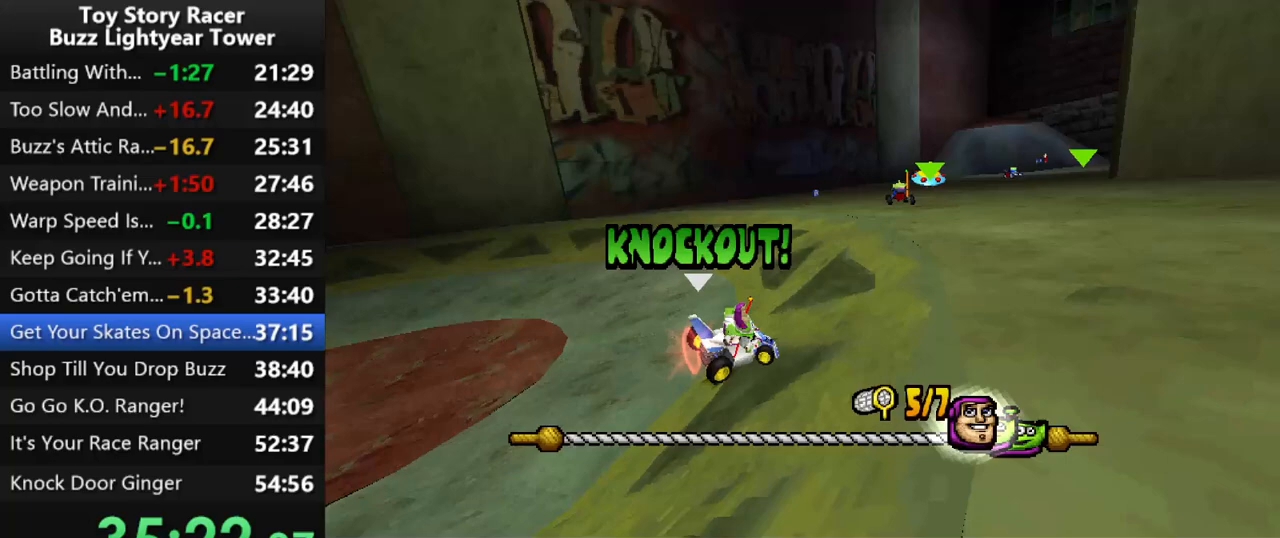
{"buttons": ["DPAD_LEFT"], "left_stick": "center", "right_stick": "center", "events": [[133, "DPAD_RIGHT", "up"], [350, "DPAD_LEFT", "down"], [417, "CROSS", "up"]]}
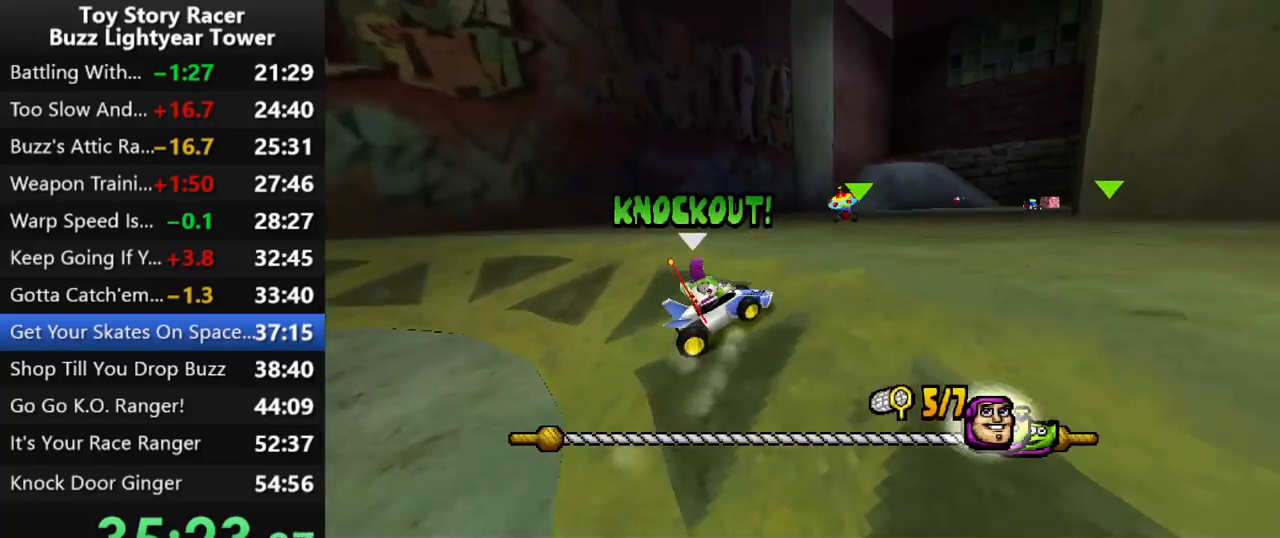
{"buttons": ["CROSS", "DPAD_LEFT"], "left_stick": "center", "right_stick": "center", "events": [[233, "CROSS", "down"]]}
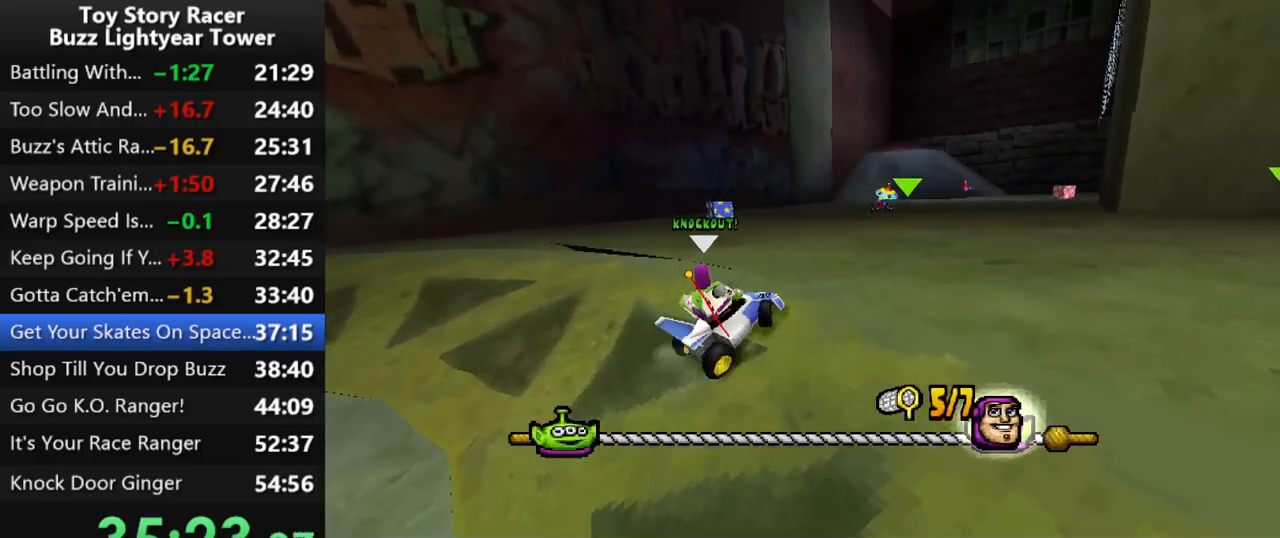
{"buttons": ["CROSS"], "left_stick": "center", "right_stick": "center", "events": [[217, "DPAD_LEFT", "up"]]}
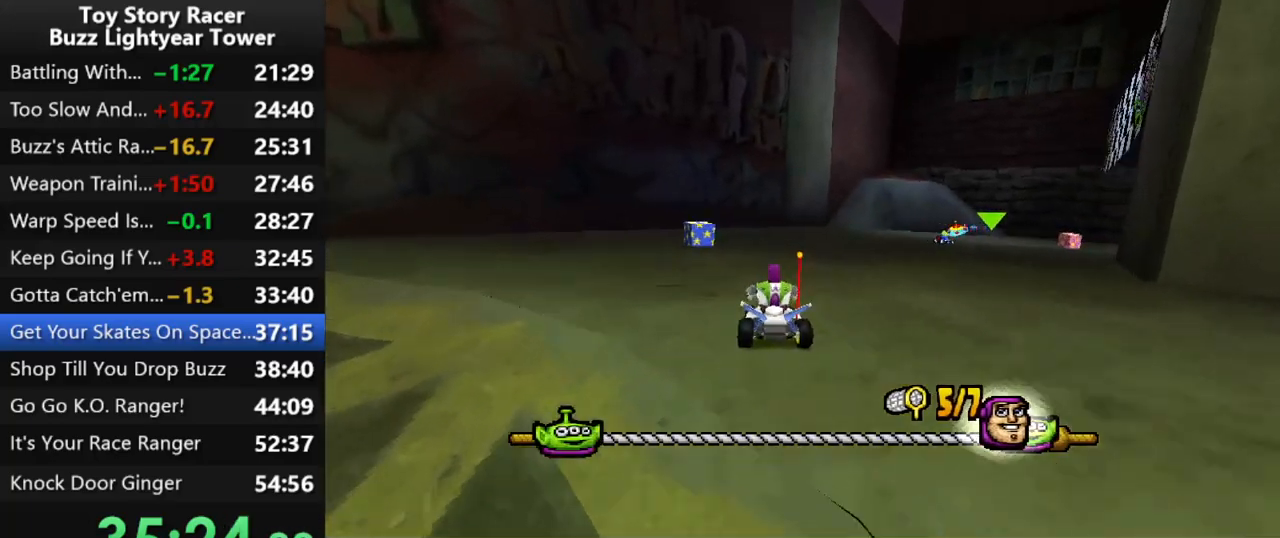
{"buttons": ["CROSS"], "left_stick": "center", "right_stick": "center", "events": [[300, "DPAD_LEFT", "down"], [417, "DPAD_LEFT", "up"]]}